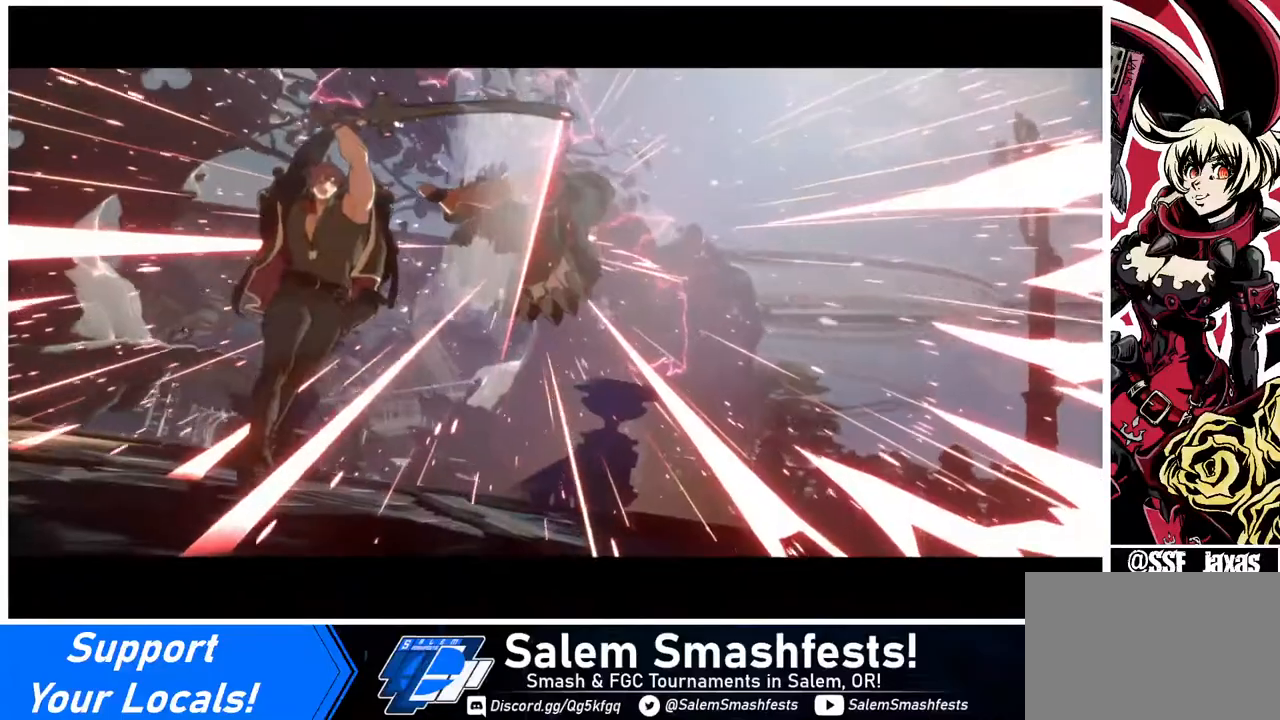
Gameplay with a controller (arcade stick); each line is a JSON object with the inputs held at the frame after it. "events" lists button and stick changes between this image and that frame as [ms after this image, input, new state], when the widget could be followed in between. Not read: L3 R3 other_buttons.
{"buttons": [], "events": []}
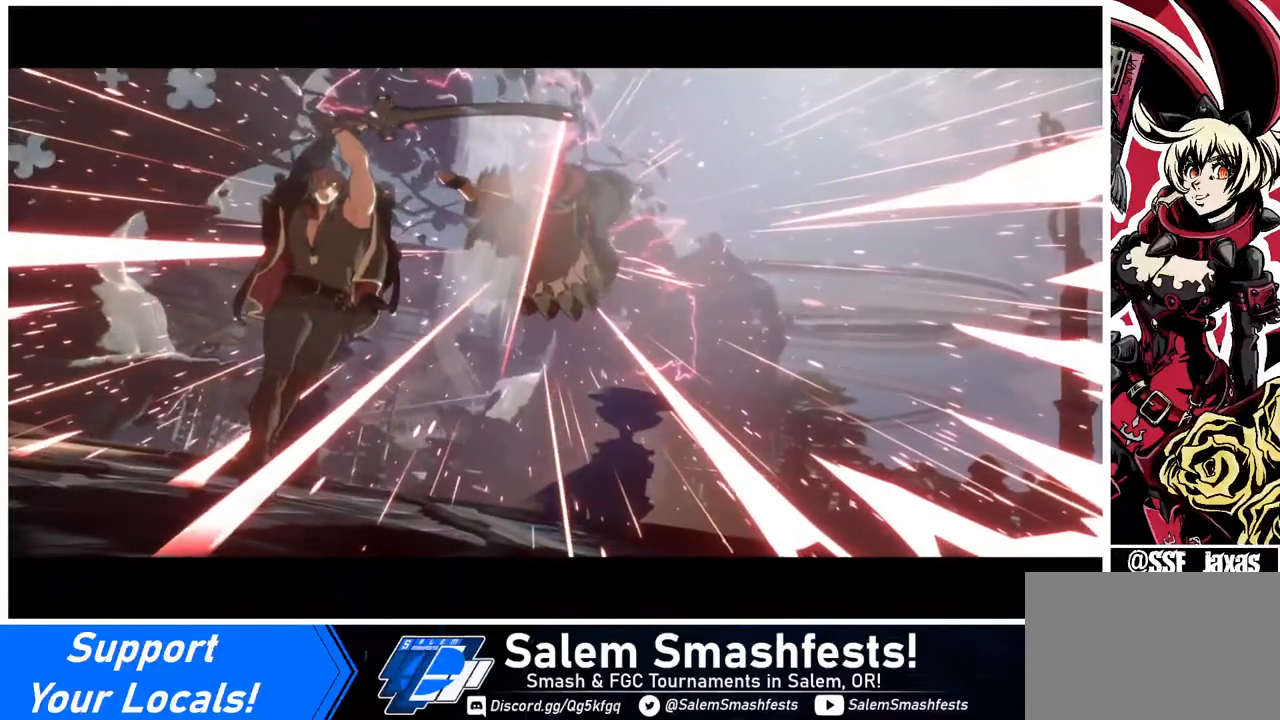
{"buttons": [], "events": []}
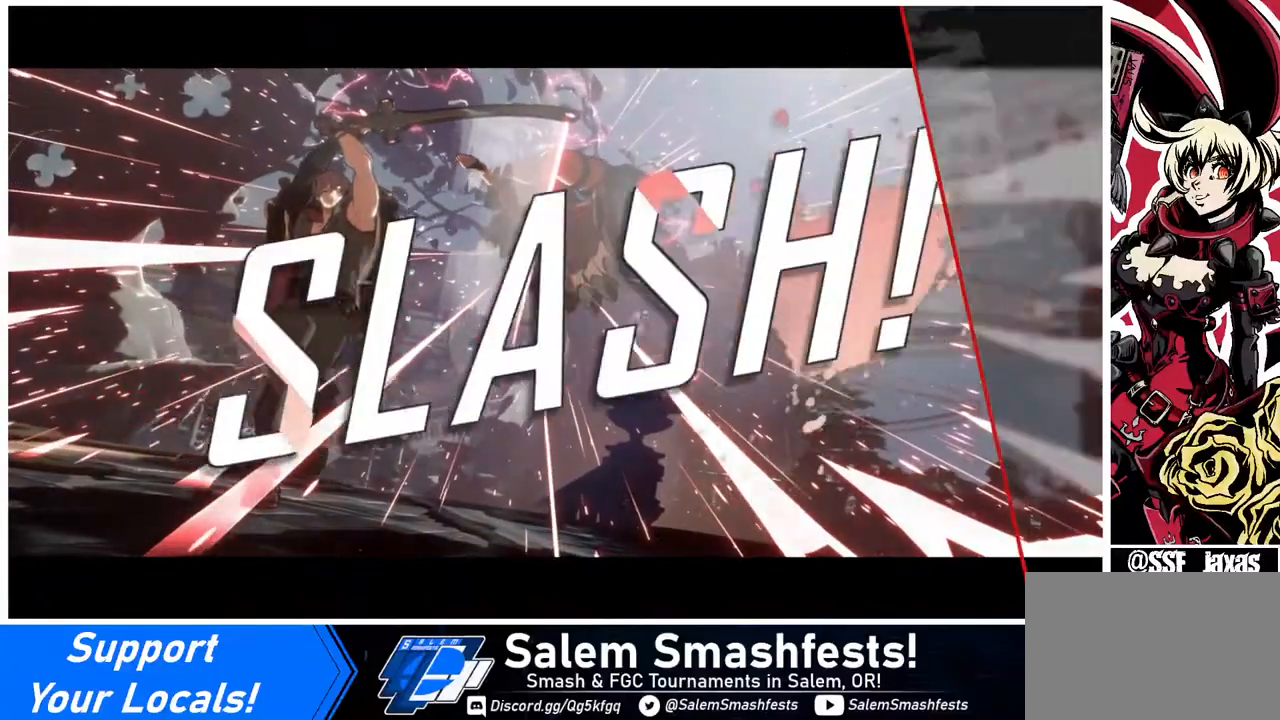
{"buttons": [], "events": []}
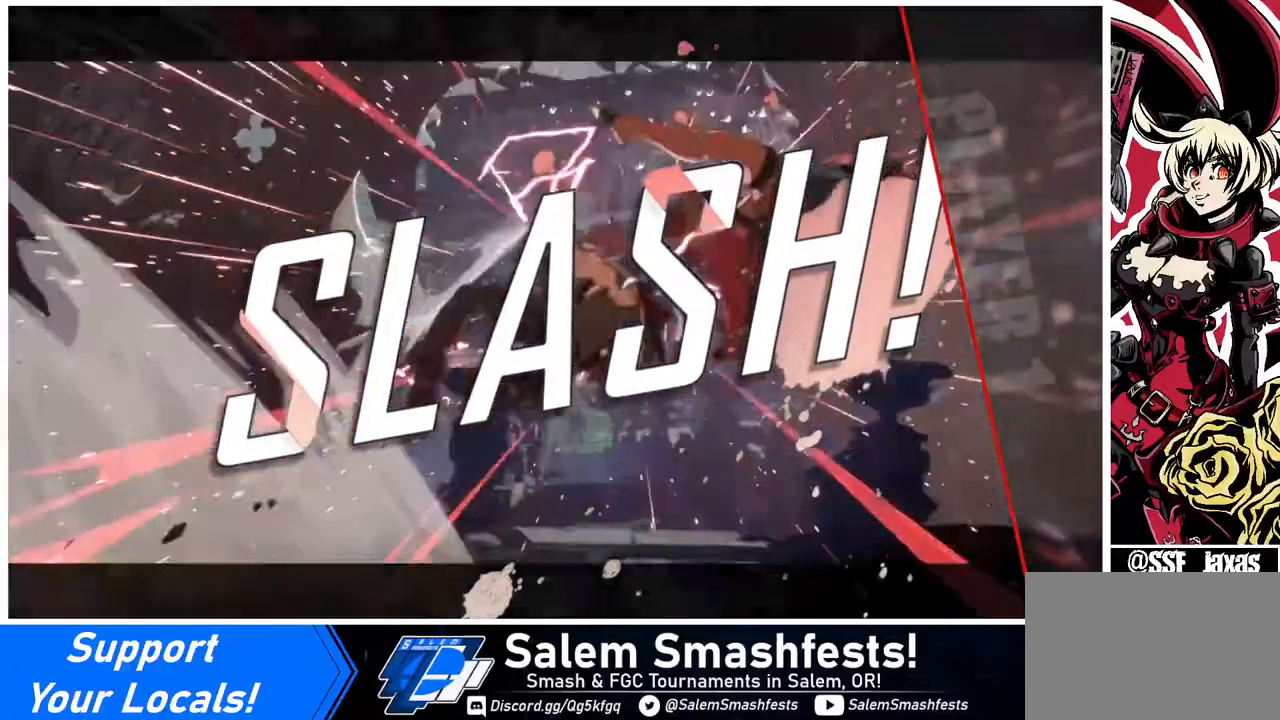
{"buttons": [], "events": []}
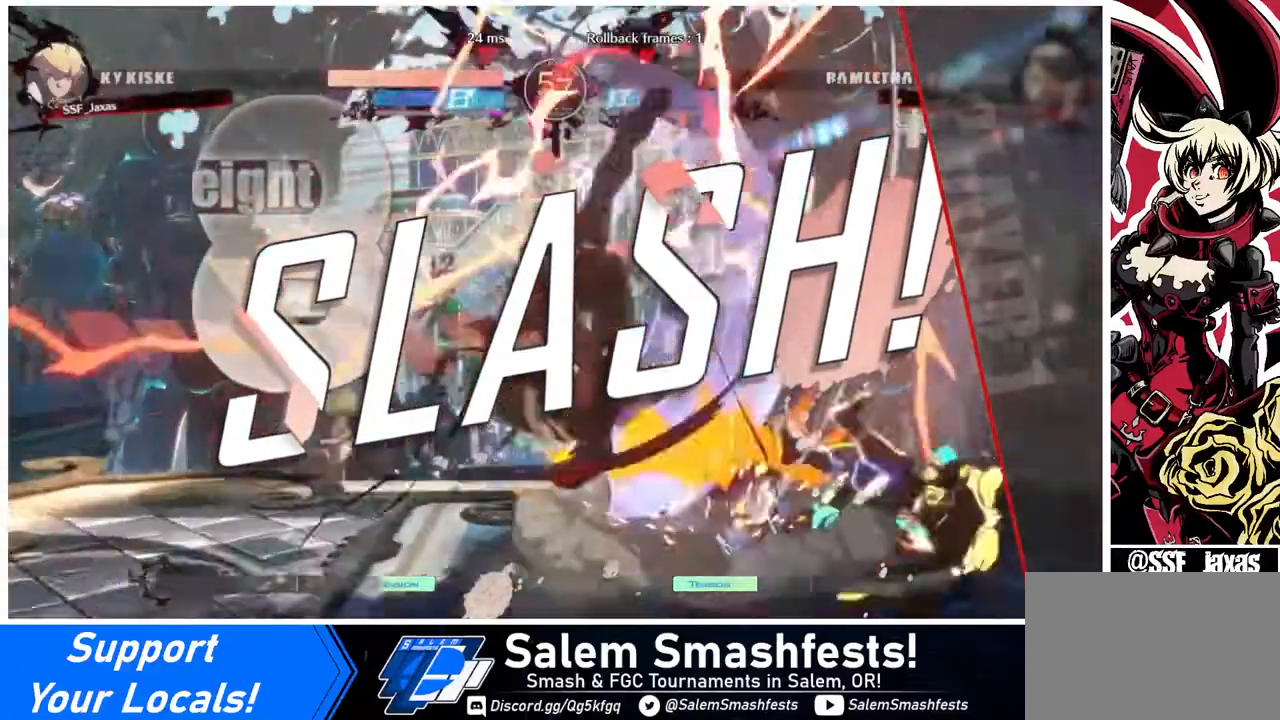
{"buttons": [], "events": []}
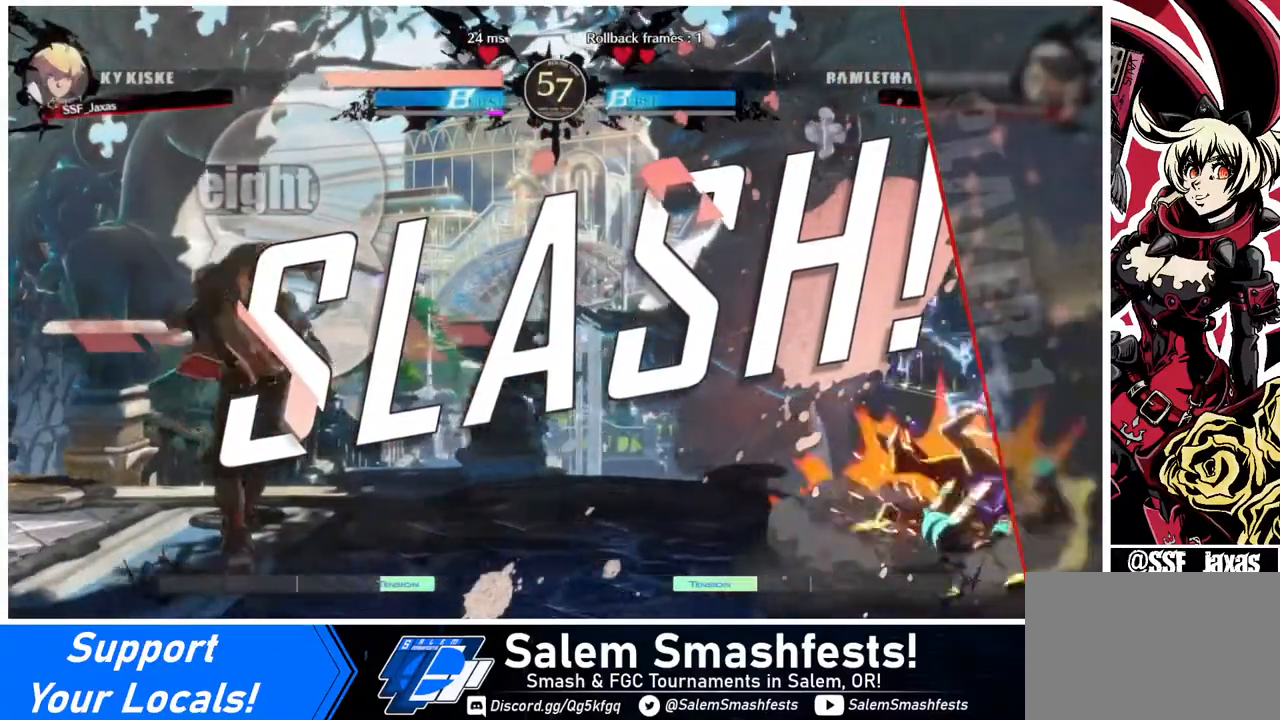
{"buttons": [], "events": []}
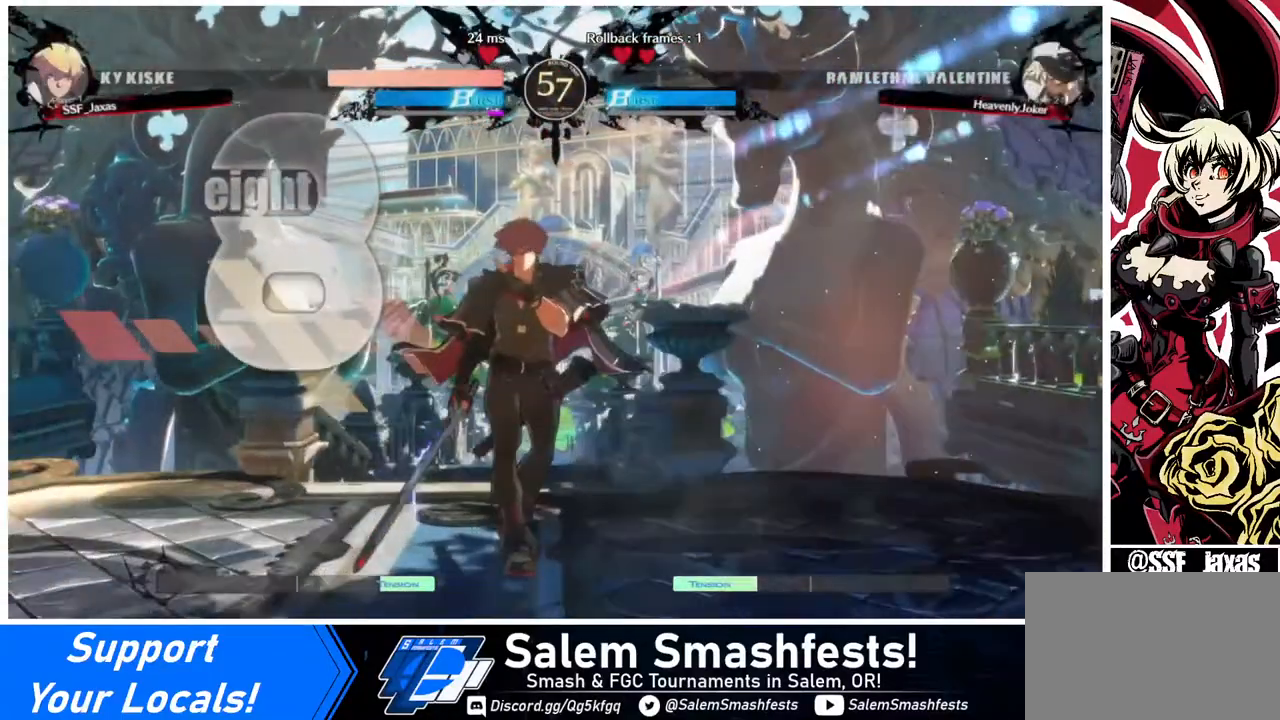
{"buttons": [], "events": []}
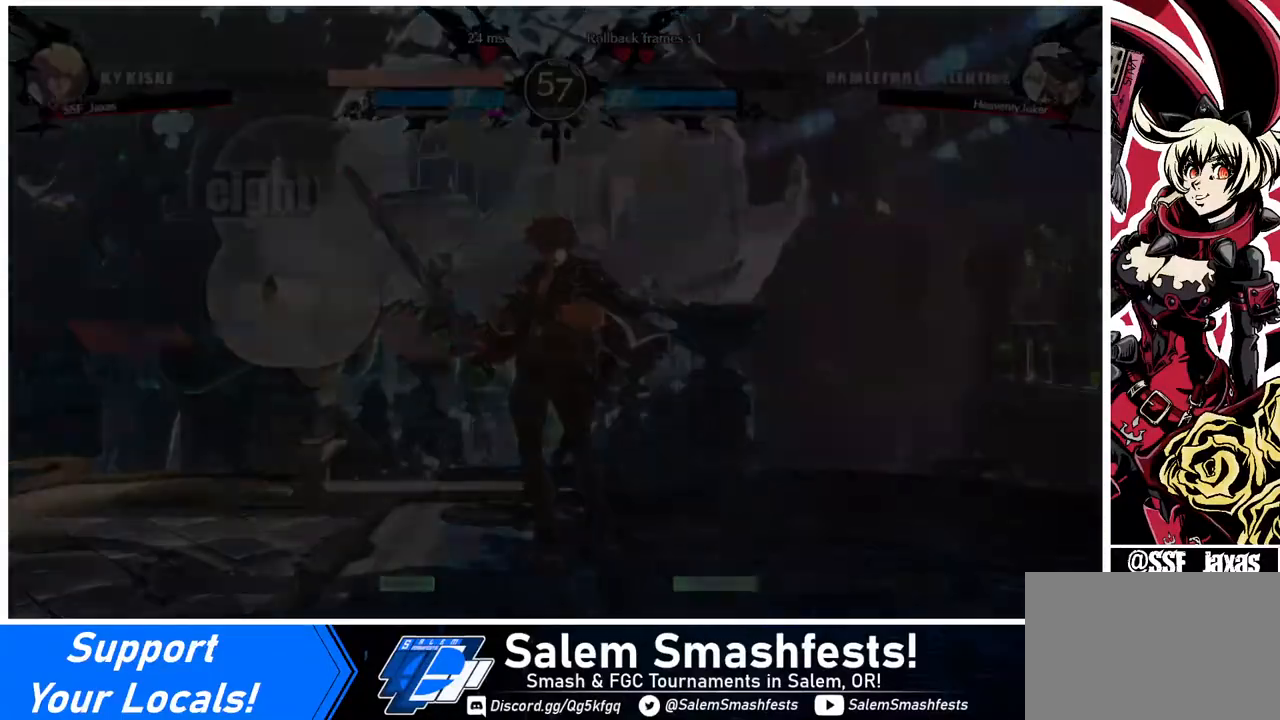
{"buttons": [], "events": []}
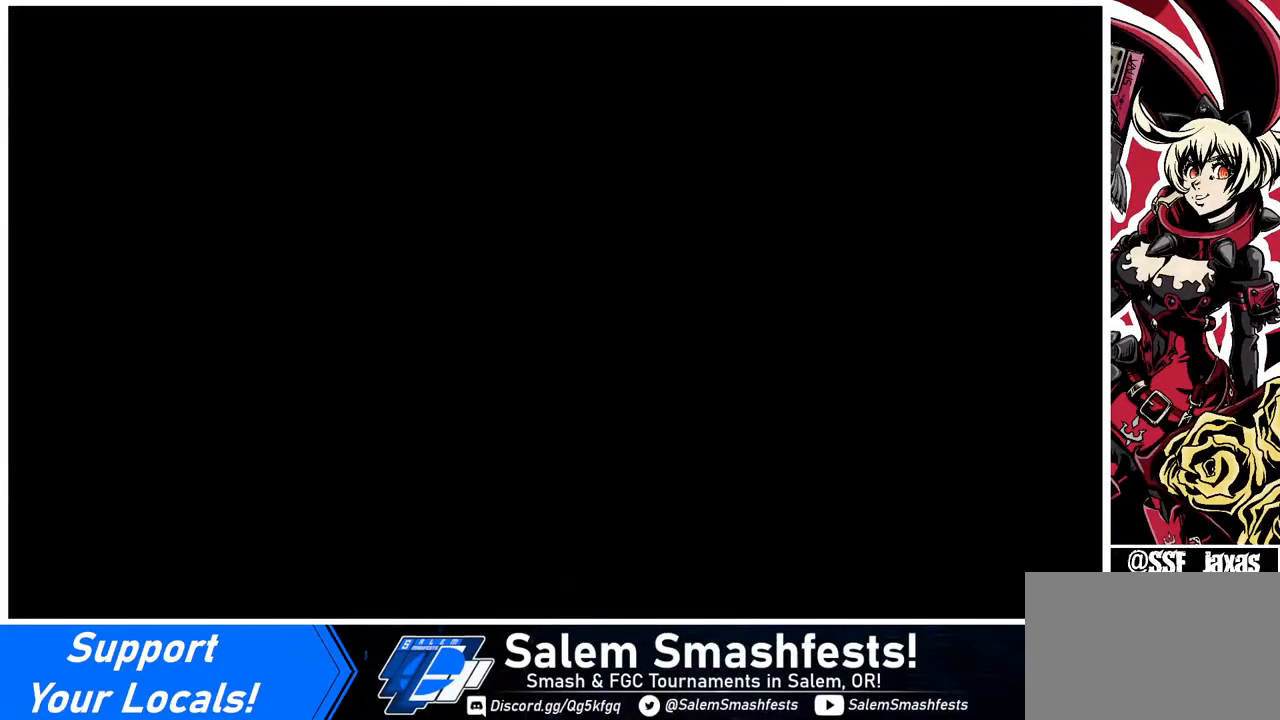
{"buttons": [], "events": []}
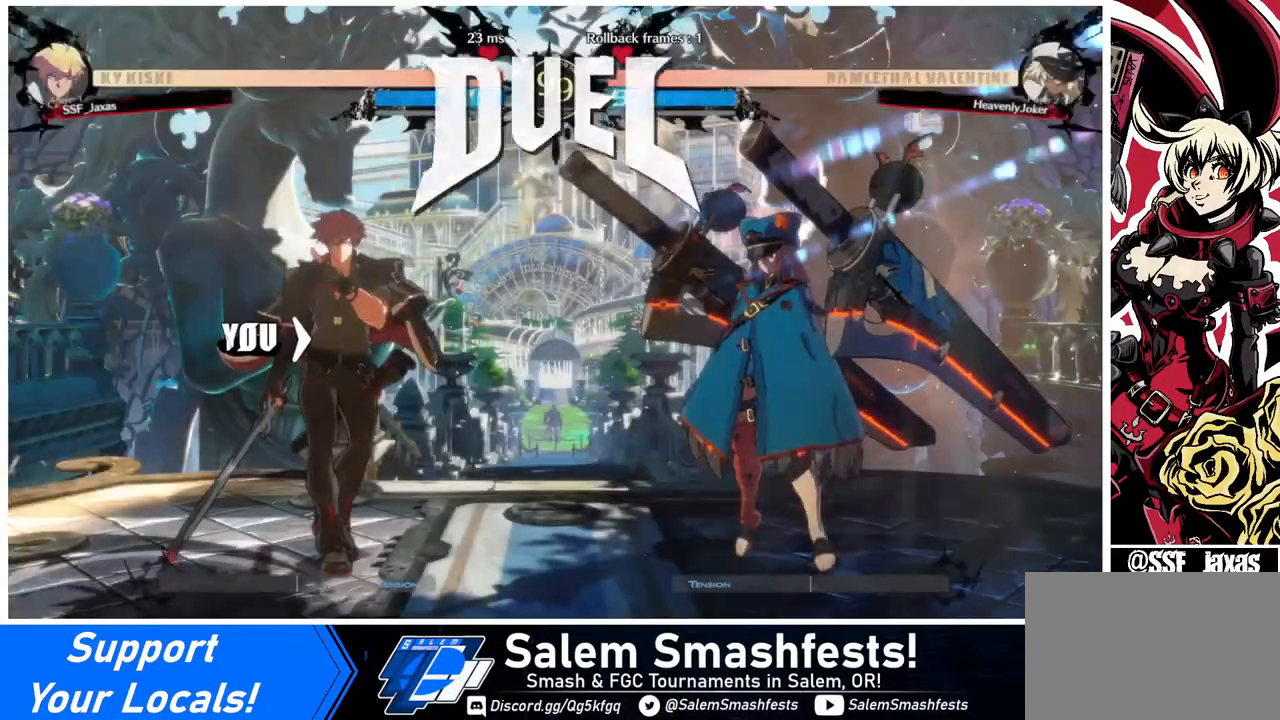
{"buttons": [], "events": []}
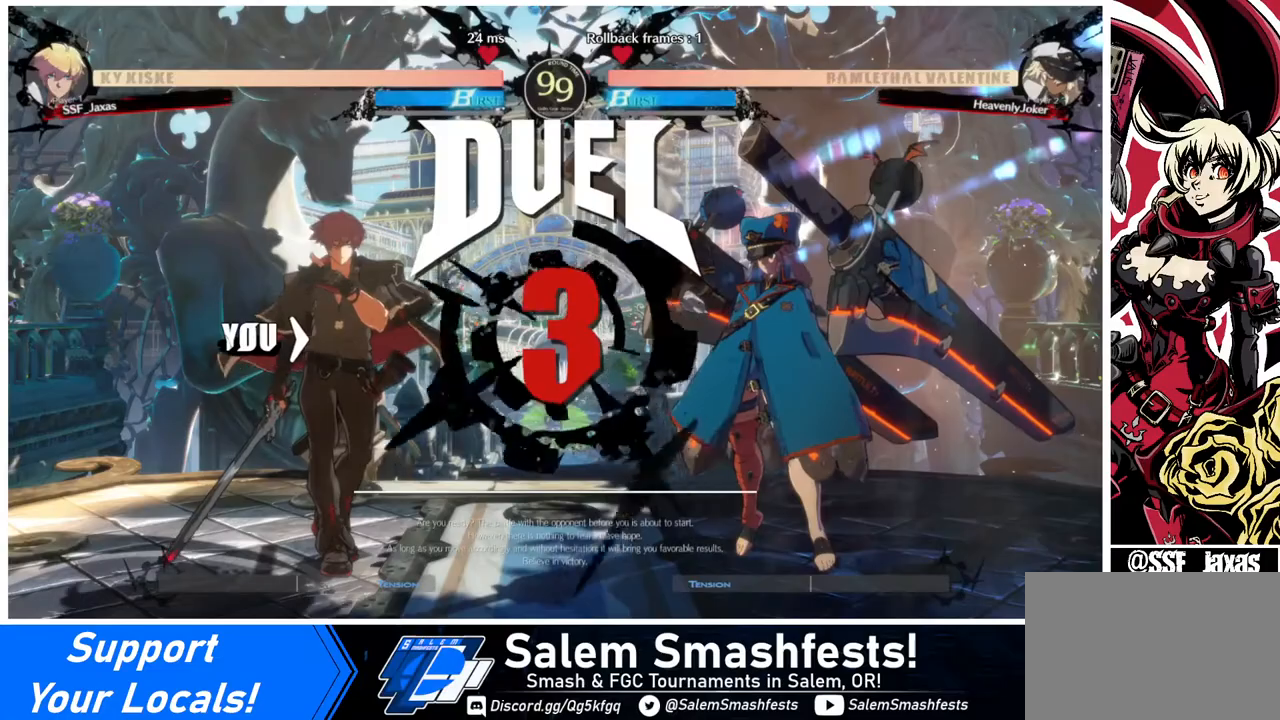
{"buttons": ["CROSS"], "events": [[360, "CROSS", "down"]]}
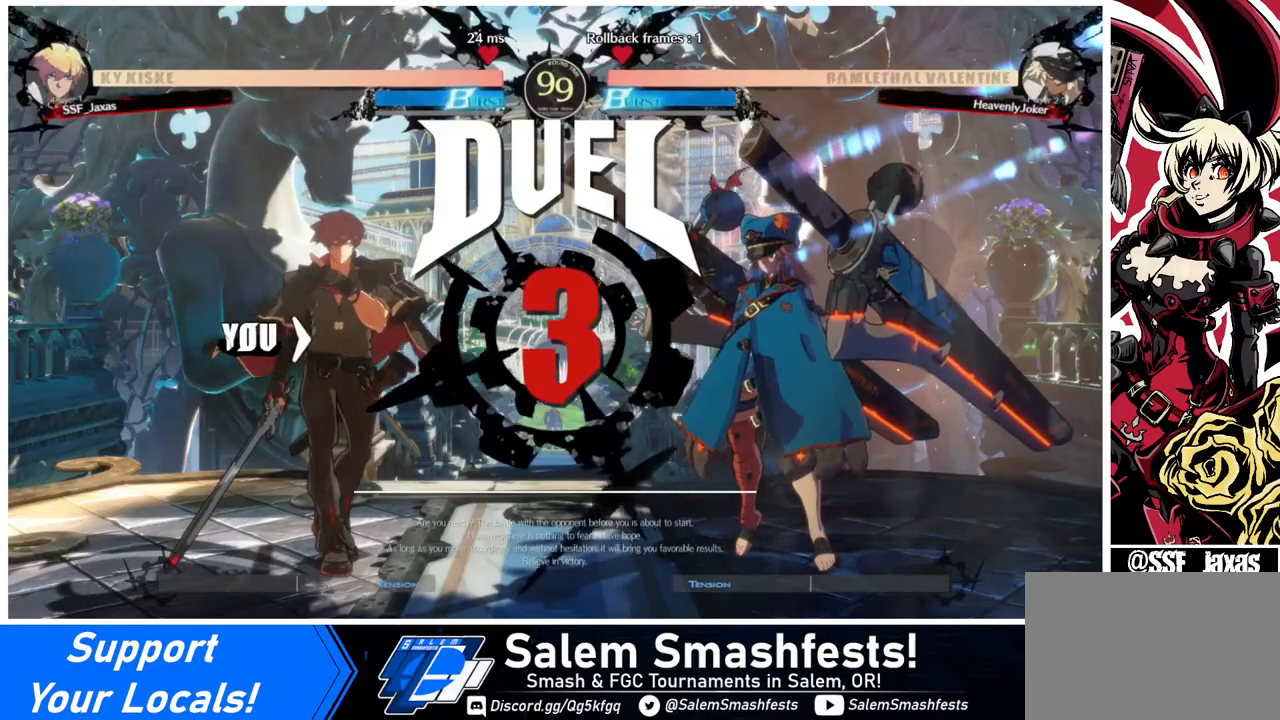
{"buttons": ["DPAD_DOWN"], "events": [[40, "CROSS", "up"], [360, "DPAD_DOWN", "down"], [360, "DPAD_LEFT", "down"], [440, "DPAD_LEFT", "up"]]}
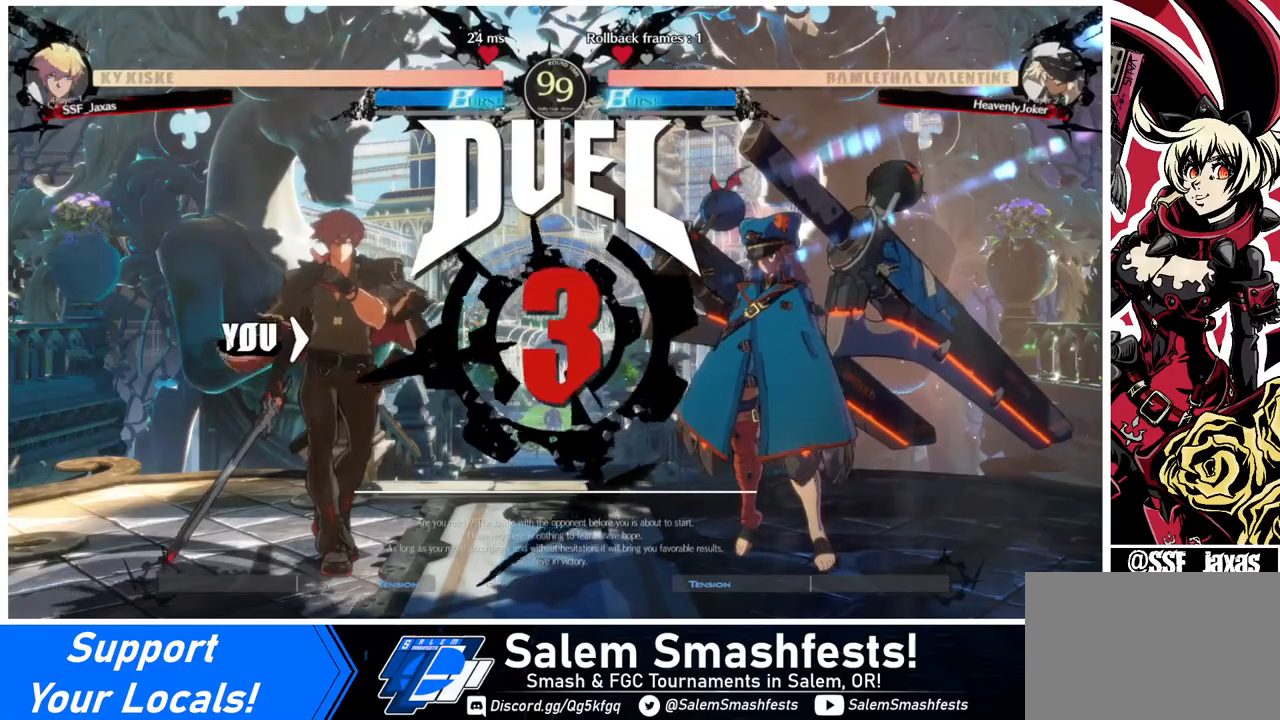
{"buttons": ["DPAD_DOWN"], "events": [[80, "DPAD_DOWN", "up"], [80, "DPAD_LEFT", "down"], [120, "DPAD_LEFT", "up"], [240, "DPAD_DOWN", "down"], [240, "DPAD_LEFT", "down"], [320, "DPAD_LEFT", "up"]]}
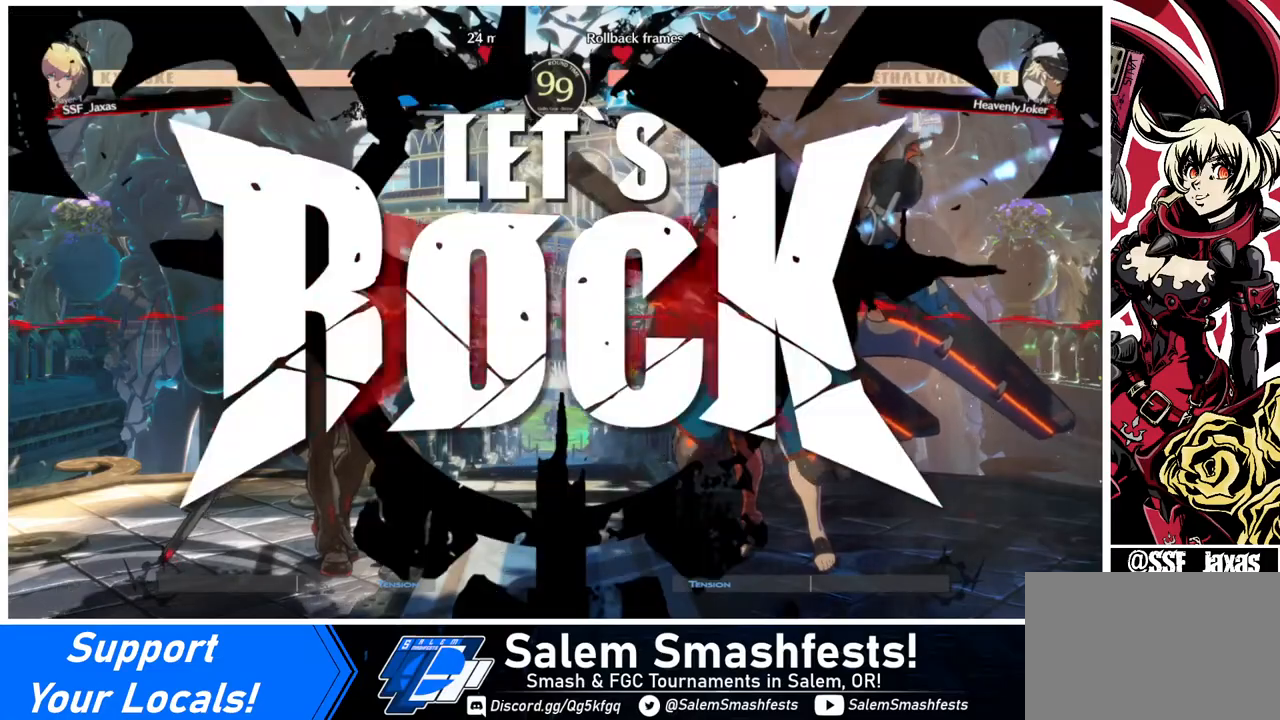
{"buttons": ["DPAD_UP"], "events": [[40, "DPAD_DOWN", "up"], [520, "DPAD_UP", "down"]]}
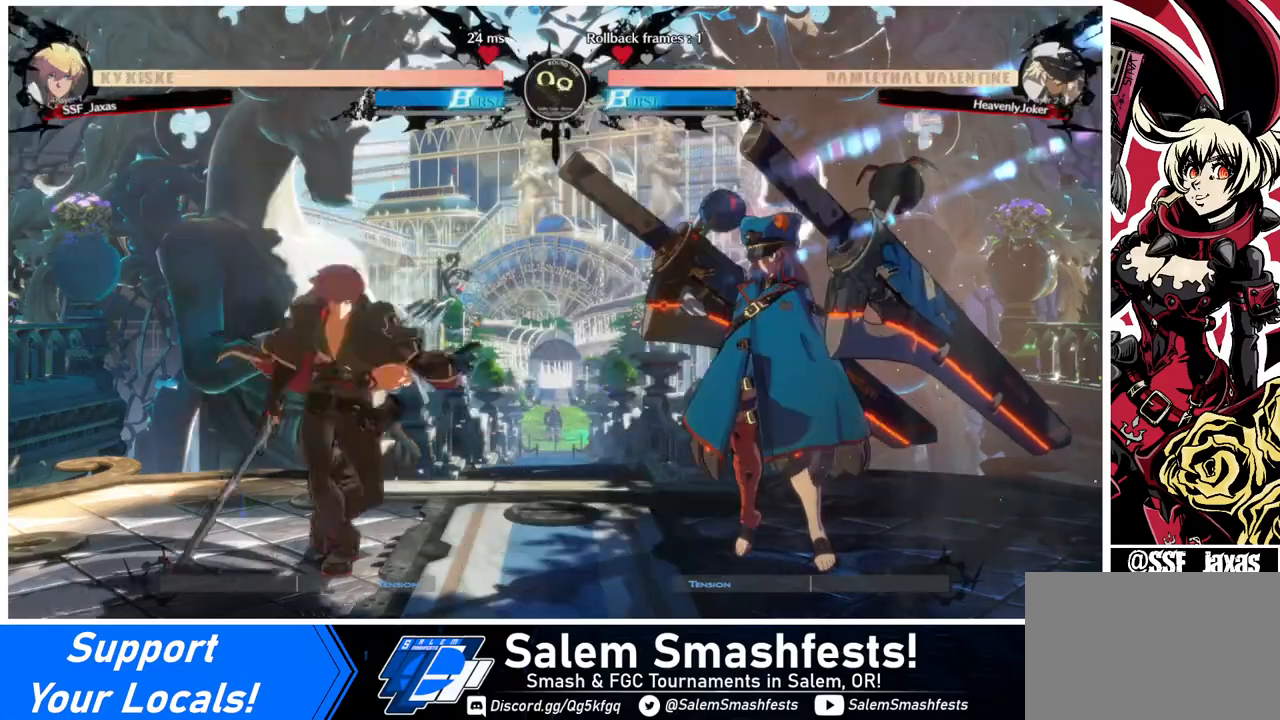
{"buttons": ["TRIANGLE"], "events": [[120, "DPAD_UP", "up"], [480, "TRIANGLE", "down"]]}
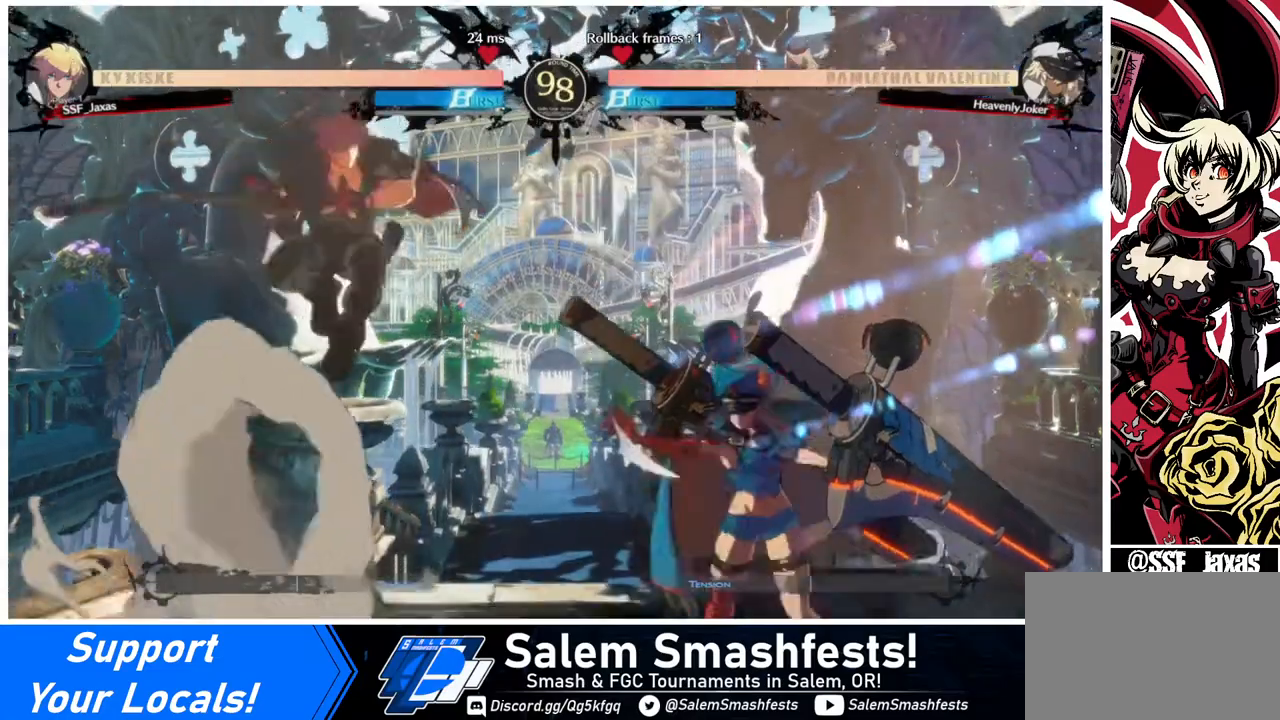
{"buttons": ["DPAD_LEFT"], "events": [[120, "TRIANGLE", "up"], [160, "DPAD_LEFT", "down"]]}
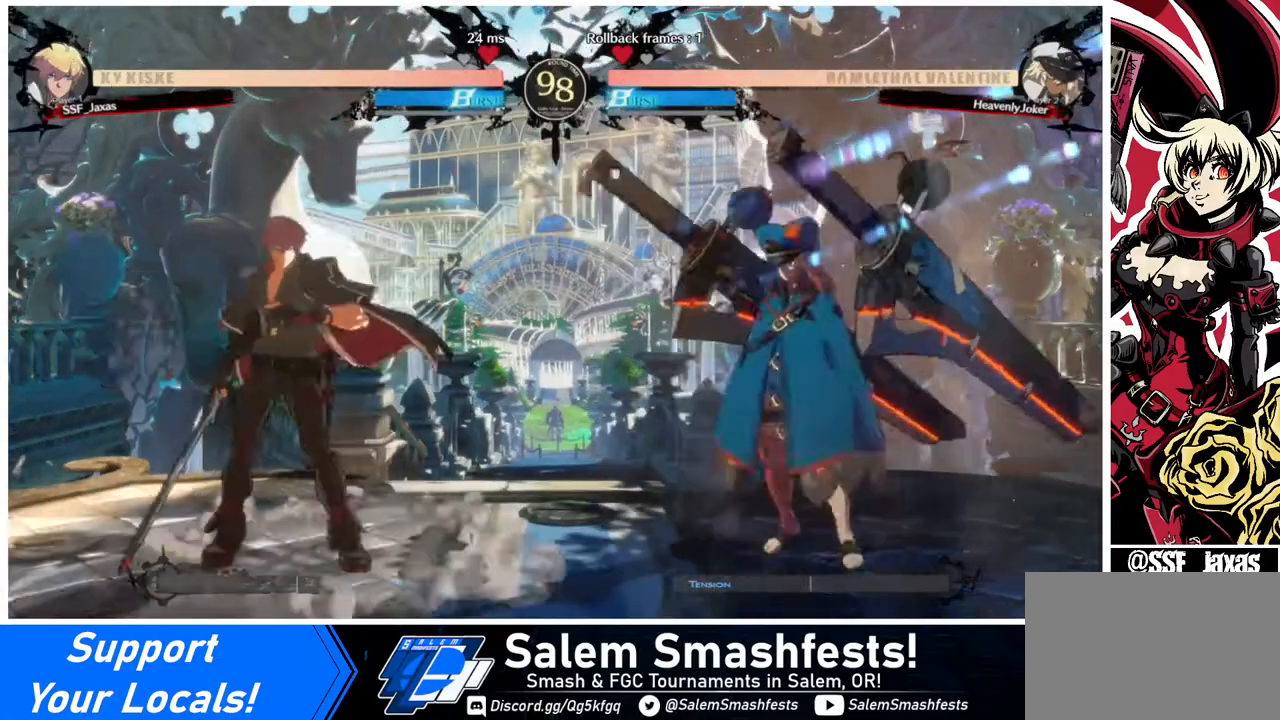
{"buttons": [], "events": [[440, "DPAD_LEFT", "up"]]}
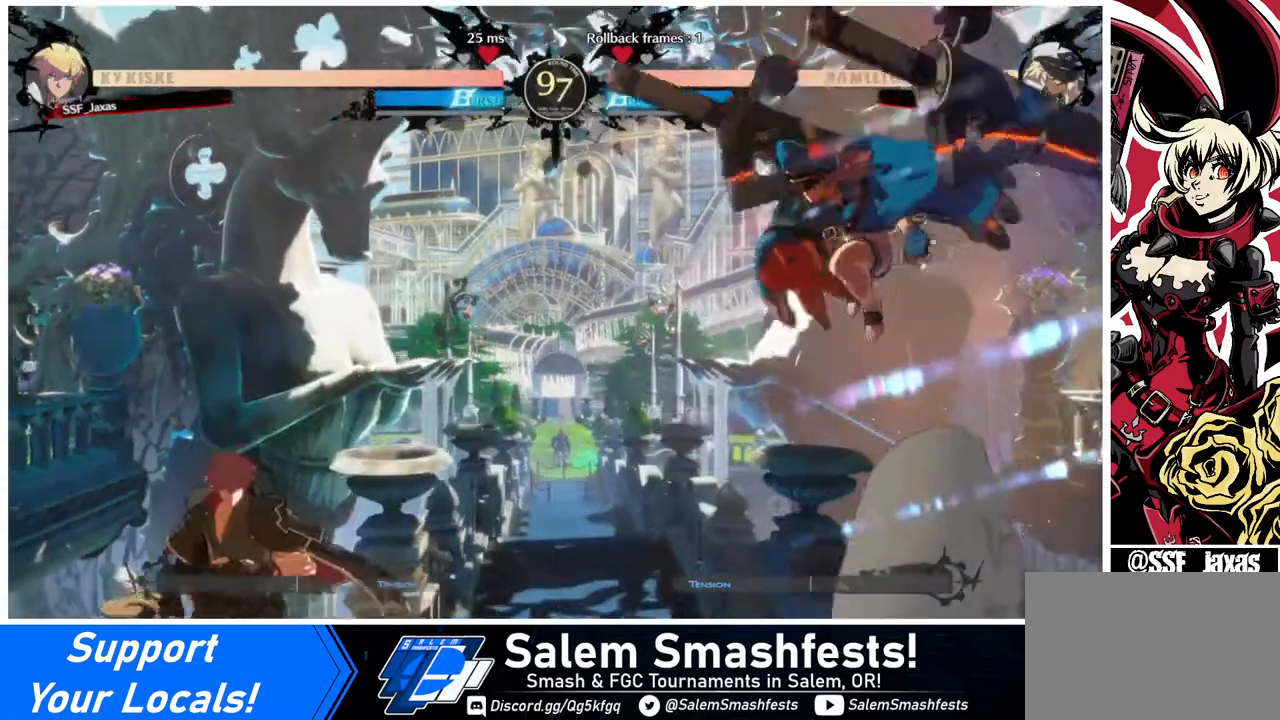
{"buttons": ["DPAD_LEFT"], "events": [[40, "DPAD_RIGHT", "down"], [80, "DPAD_RIGHT", "up"], [160, "DPAD_RIGHT", "down"], [240, "DPAD_DOWN", "down"], [240, "DPAD_RIGHT", "up"], [280, "DPAD_LEFT", "down"], [320, "SQUARE", "down"], [320, "TRIANGLE", "down"], [360, "DPAD_DOWN", "up"], [400, "SQUARE", "up"], [400, "TRIANGLE", "up"]]}
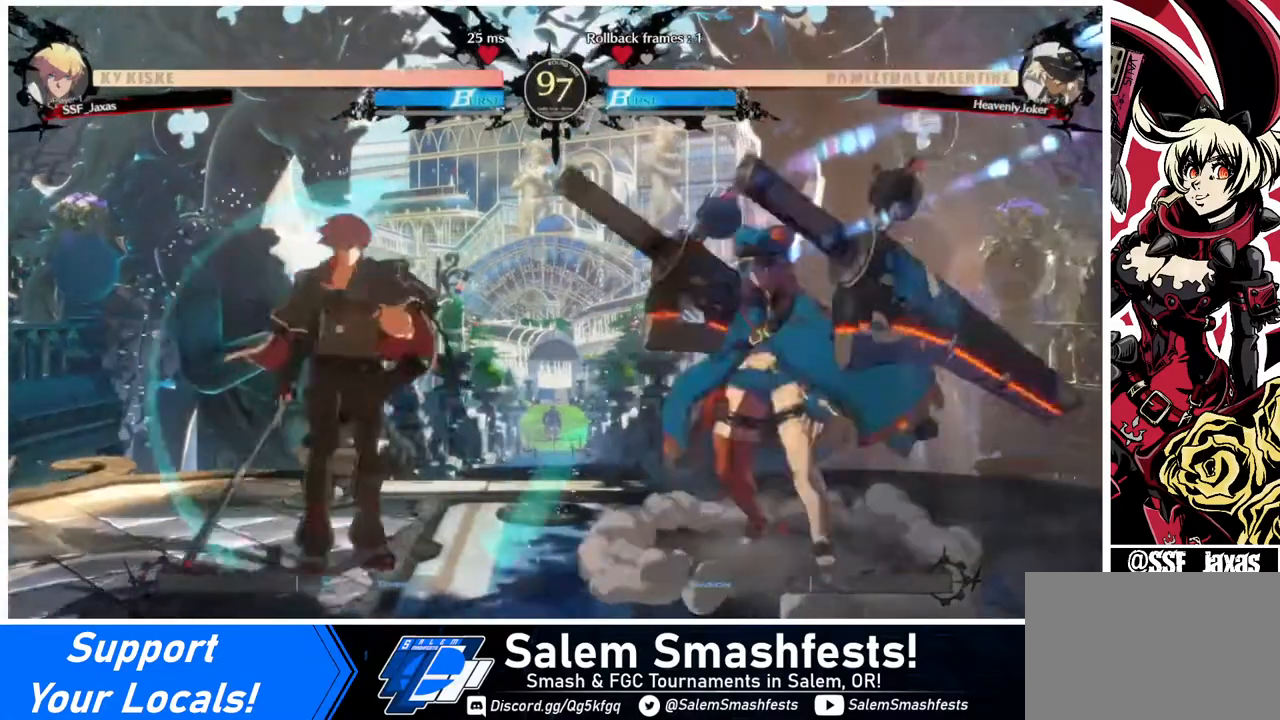
{"buttons": ["SQUARE", "TRIANGLE", "DPAD_DOWN", "DPAD_LEFT"], "events": [[120, "DPAD_LEFT", "up"], [120, "DPAD_RIGHT", "down"], [160, "DPAD_RIGHT", "up"], [240, "DPAD_RIGHT", "down"], [320, "DPAD_DOWN", "down"], [320, "DPAD_LEFT", "down"], [320, "DPAD_RIGHT", "up"], [400, "SQUARE", "down"], [400, "TRIANGLE", "down"]]}
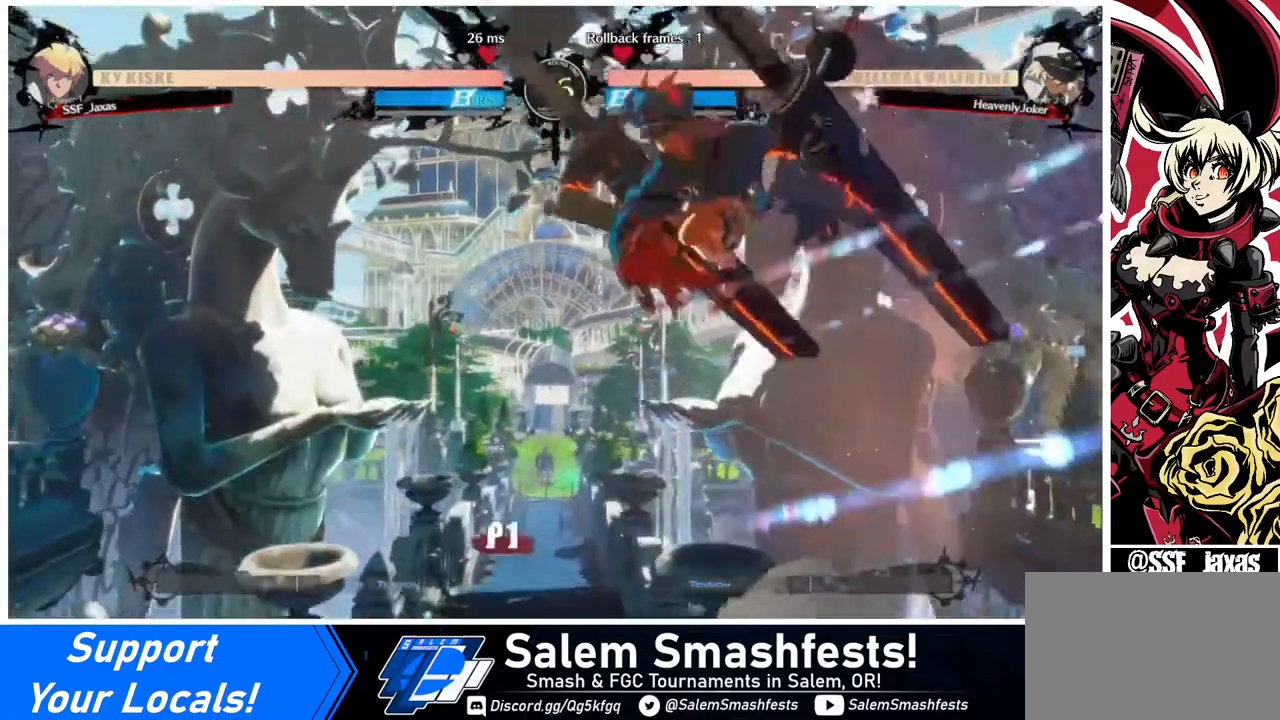
{"buttons": ["DPAD_LEFT"], "events": [[40, "DPAD_DOWN", "up"], [40, "SQUARE", "up"], [40, "TRIANGLE", "up"]]}
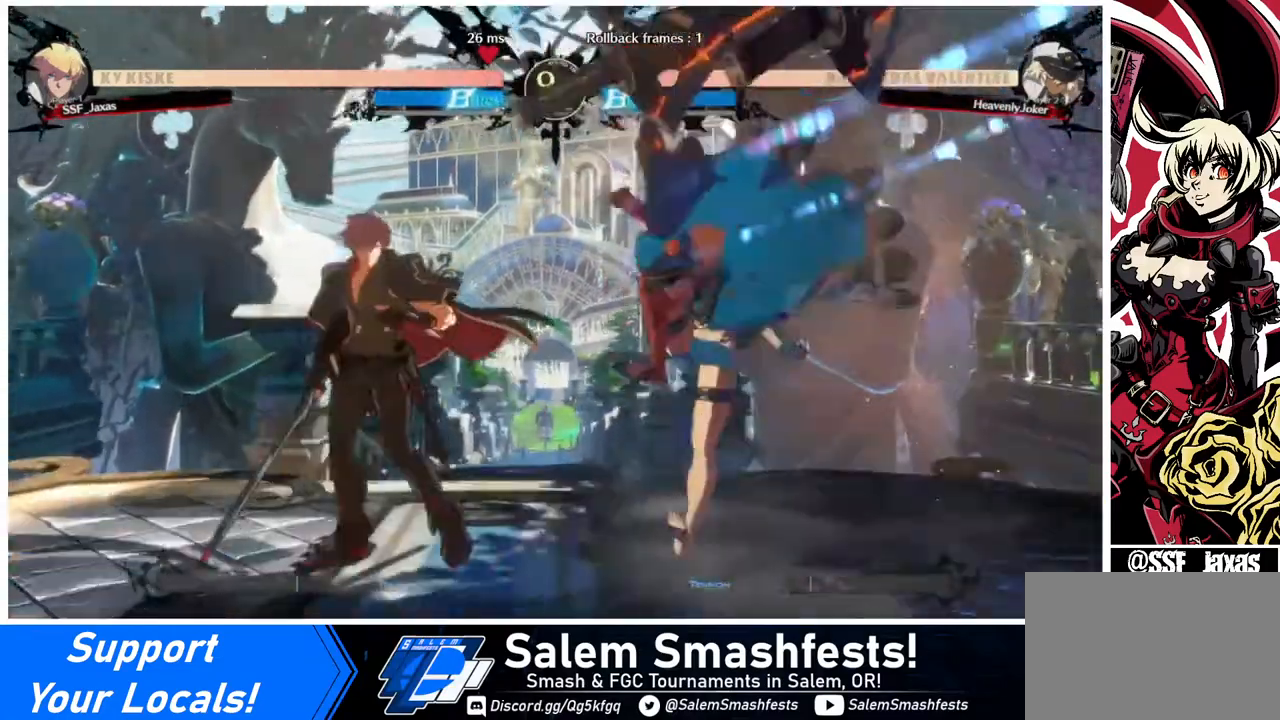
{"buttons": ["DPAD_LEFT"], "events": []}
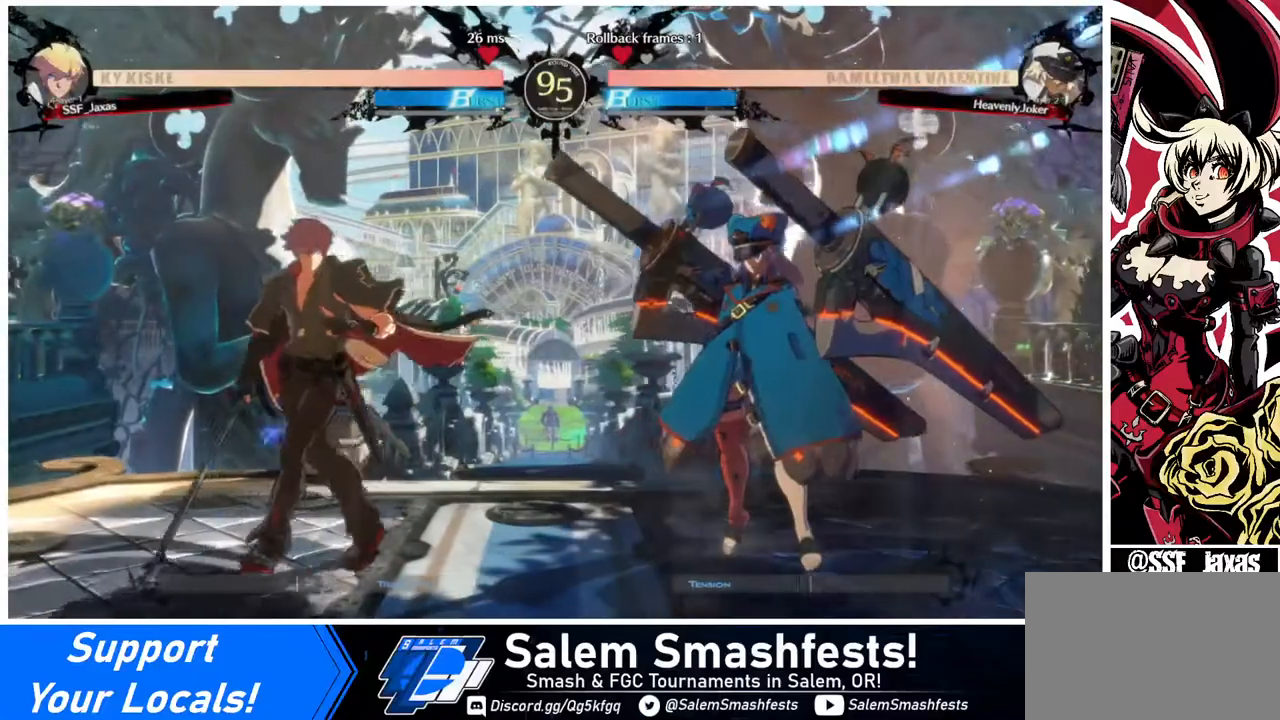
{"buttons": ["DPAD_DOWN", "DPAD_LEFT"], "events": [[320, "DPAD_LEFT", "up"], [440, "DPAD_LEFT", "down"], [520, "DPAD_DOWN", "down"]]}
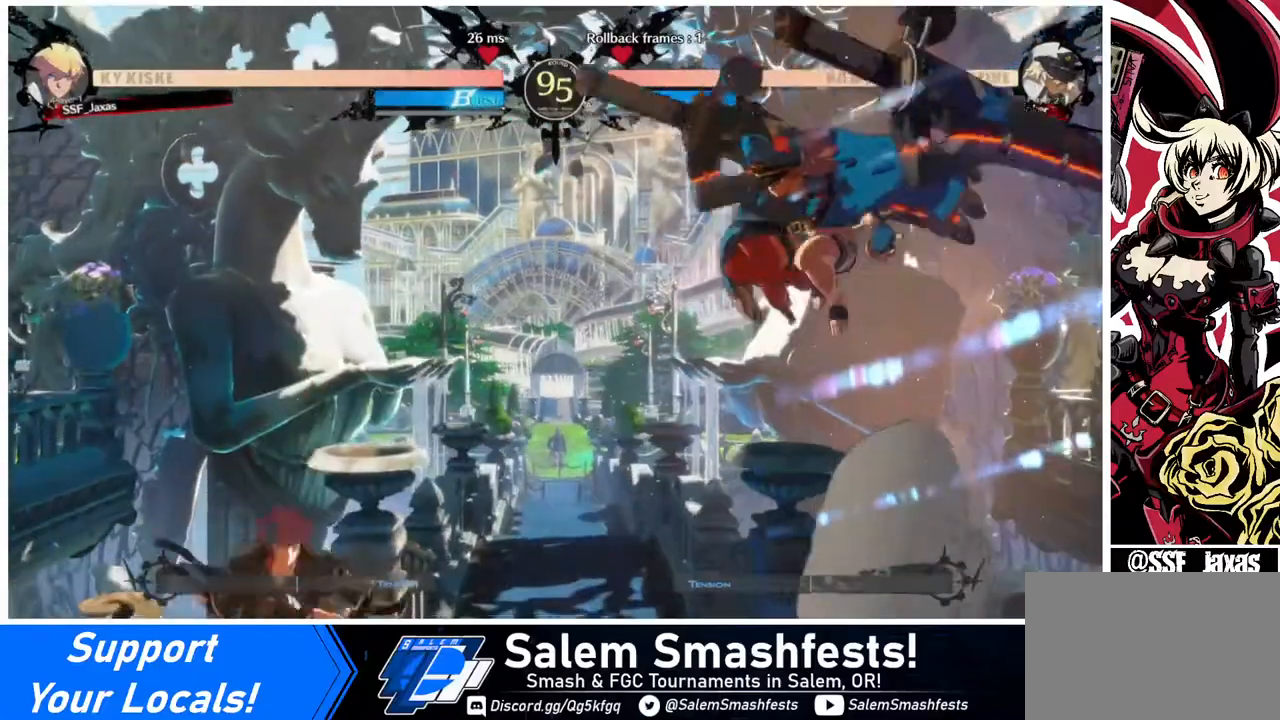
{"buttons": [], "events": [[120, "DPAD_DOWN", "up"], [160, "DPAD_LEFT", "up"], [280, "DPAD_LEFT", "down"], [400, "DPAD_LEFT", "up"]]}
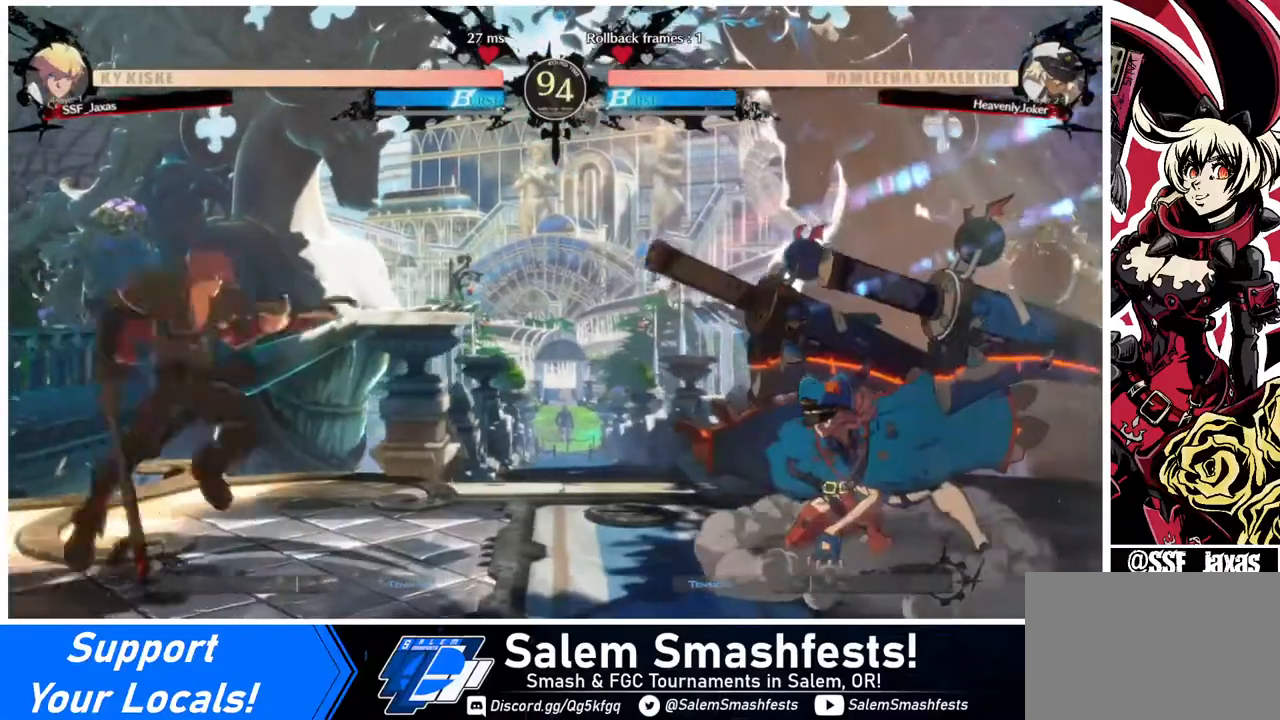
{"buttons": ["DPAD_RIGHT"], "events": [[320, "DPAD_RIGHT", "down"], [440, "DPAD_RIGHT", "up"], [480, "DPAD_RIGHT", "down"]]}
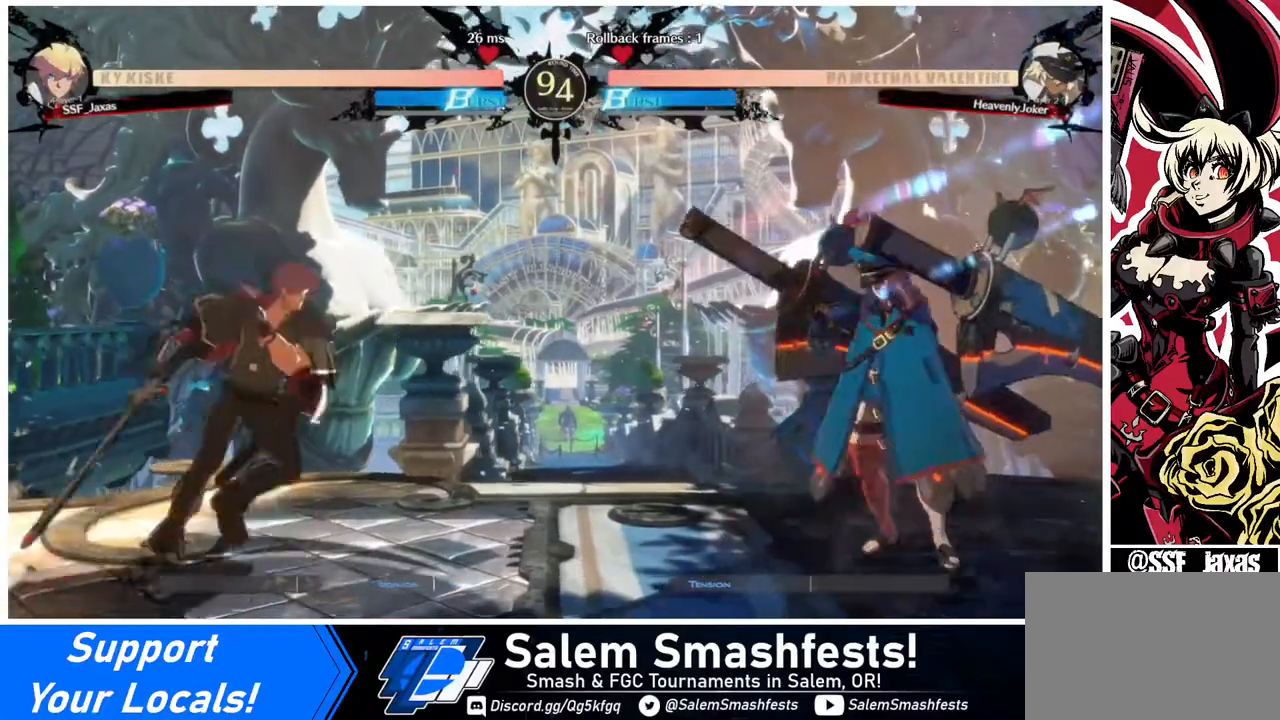
{"buttons": ["DPAD_LEFT"], "events": [[120, "DPAD_RIGHT", "up"], [400, "DPAD_LEFT", "down"]]}
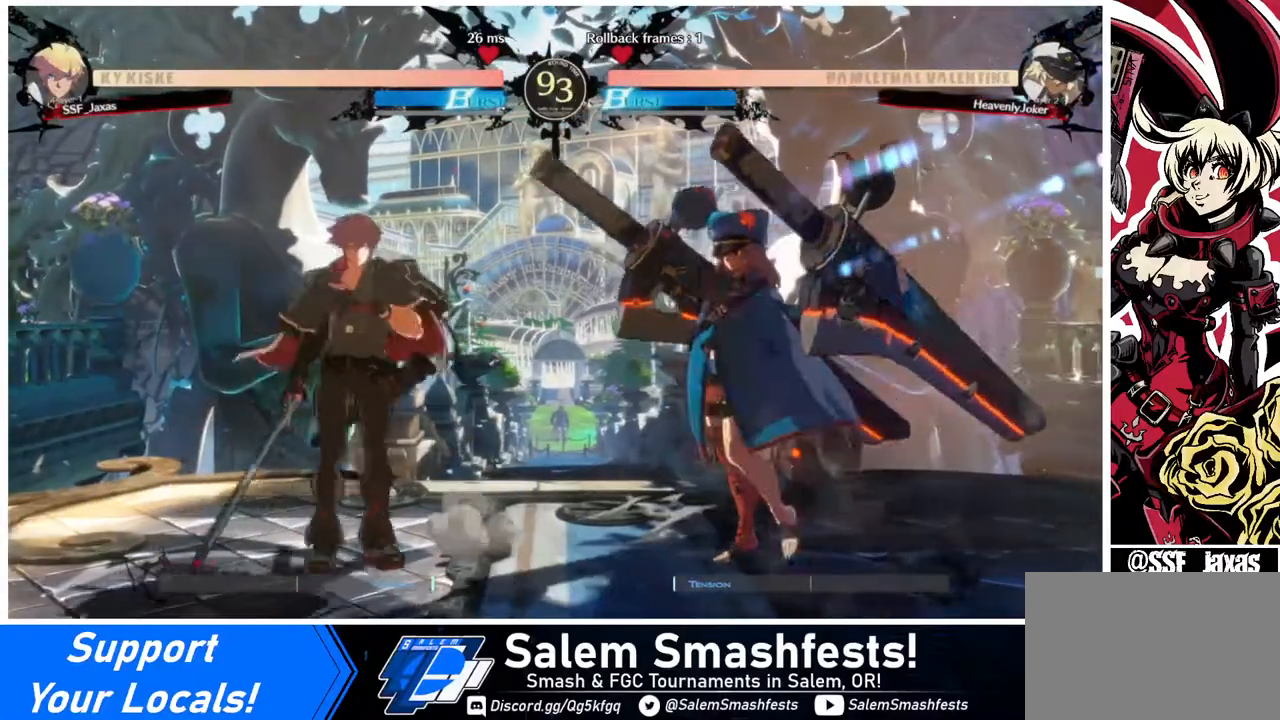
{"buttons": ["DPAD_LEFT"], "events": [[240, "DPAD_LEFT", "up"], [480, "DPAD_LEFT", "down"]]}
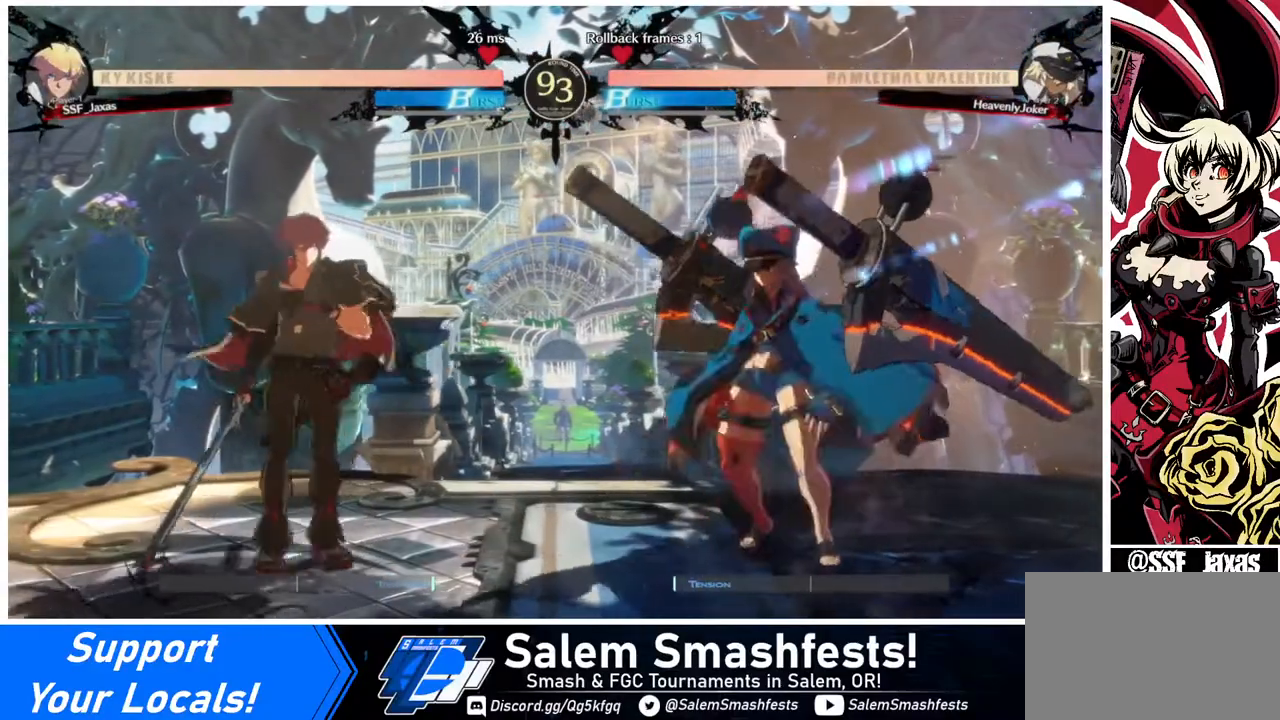
{"buttons": [], "events": [[40, "DPAD_LEFT", "up"], [120, "DPAD_LEFT", "down"], [240, "DPAD_LEFT", "up"]]}